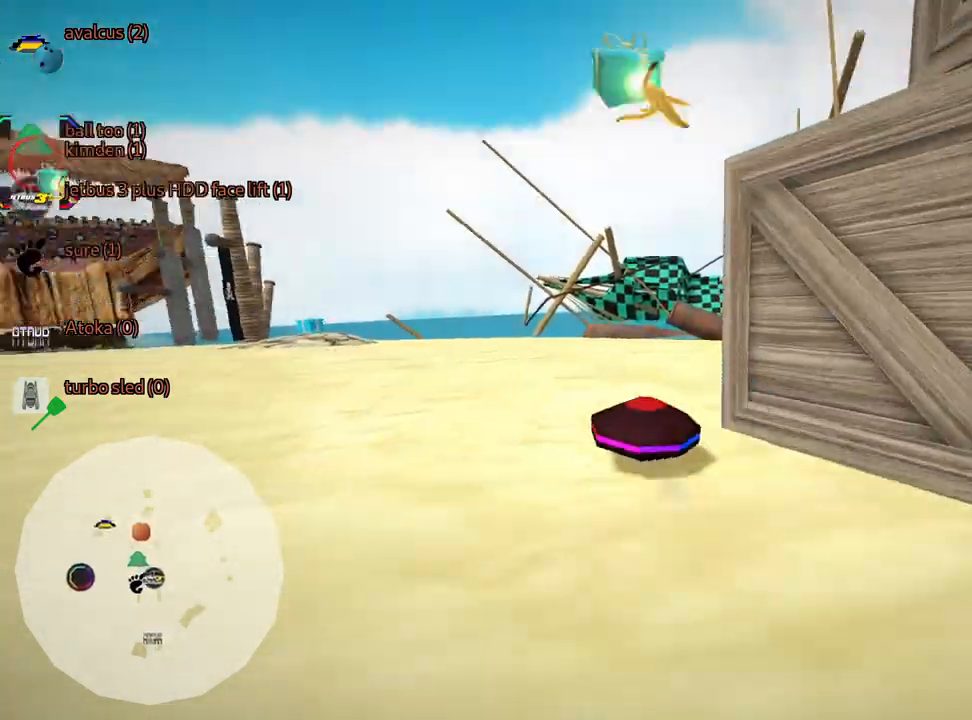
Gameplay with keyboard; each line is a JSON object with the keys held at the frame after it. "events" lists presses ("down") and releases ("up") of "down", "fire", "flag", "left", "look", "nitro", "right", "skid" and "up" between this image and that frame as [ms after this image, input, new state], when the widget could be followed in between. No other keys are recorded. Mouse input is not recorded. Key names are as the overlay labels them; some are game actions (e.g. jump) rather than physical keys.
{"keys": ["up"], "events": [[216, "up", "down"], [400, "left", "up"]]}
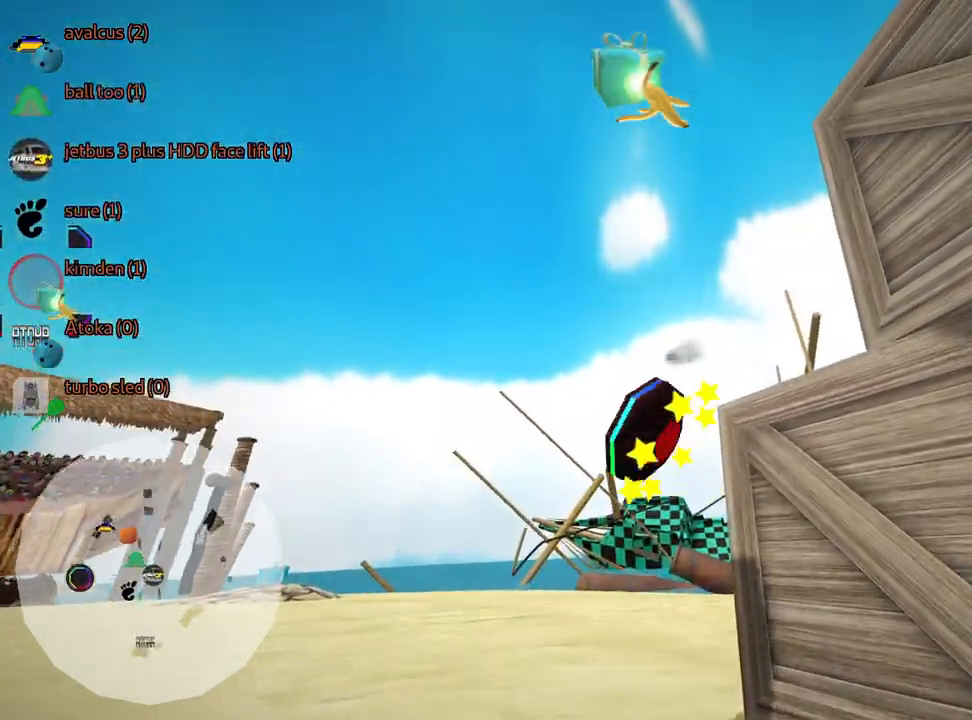
{"keys": [], "events": [[333, "up", "up"]]}
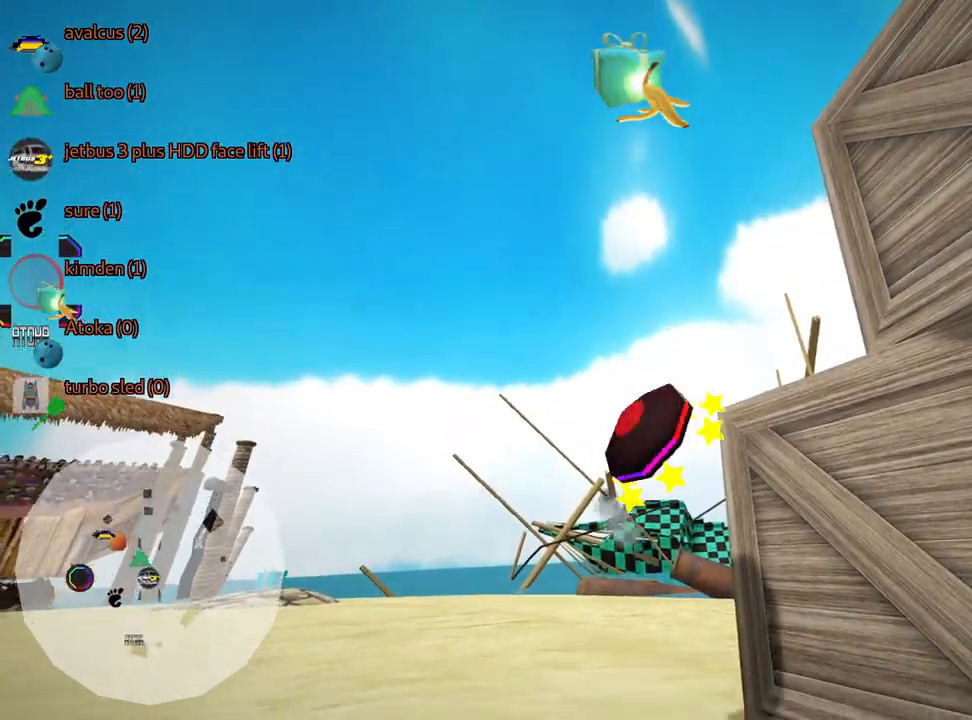
{"keys": ["down"], "events": [[283, "down", "down"]]}
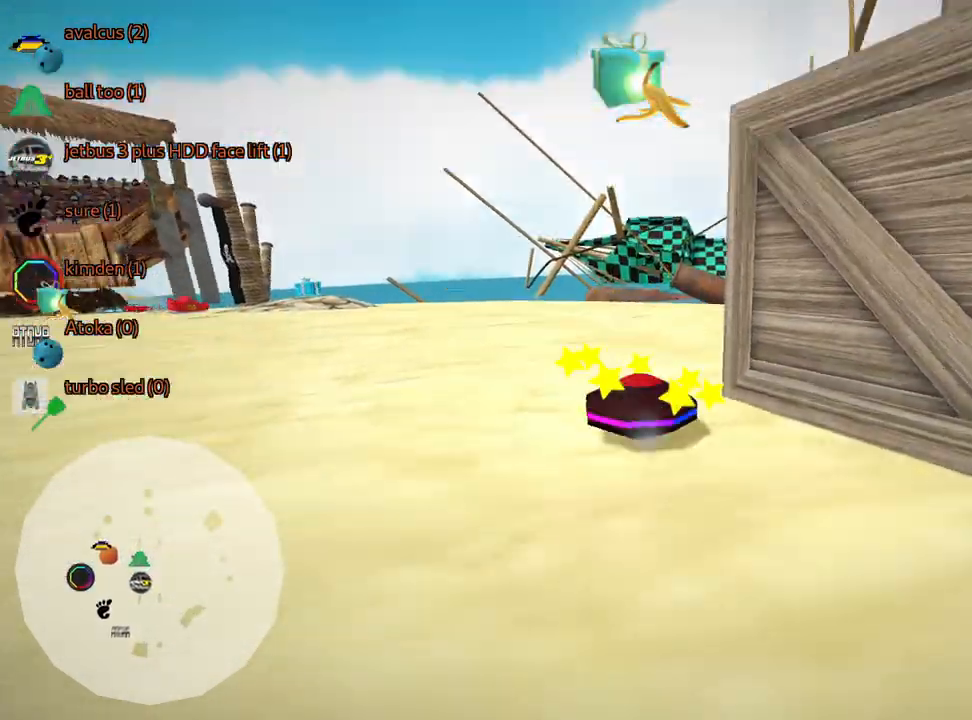
{"keys": [], "events": [[500, "down", "up"]]}
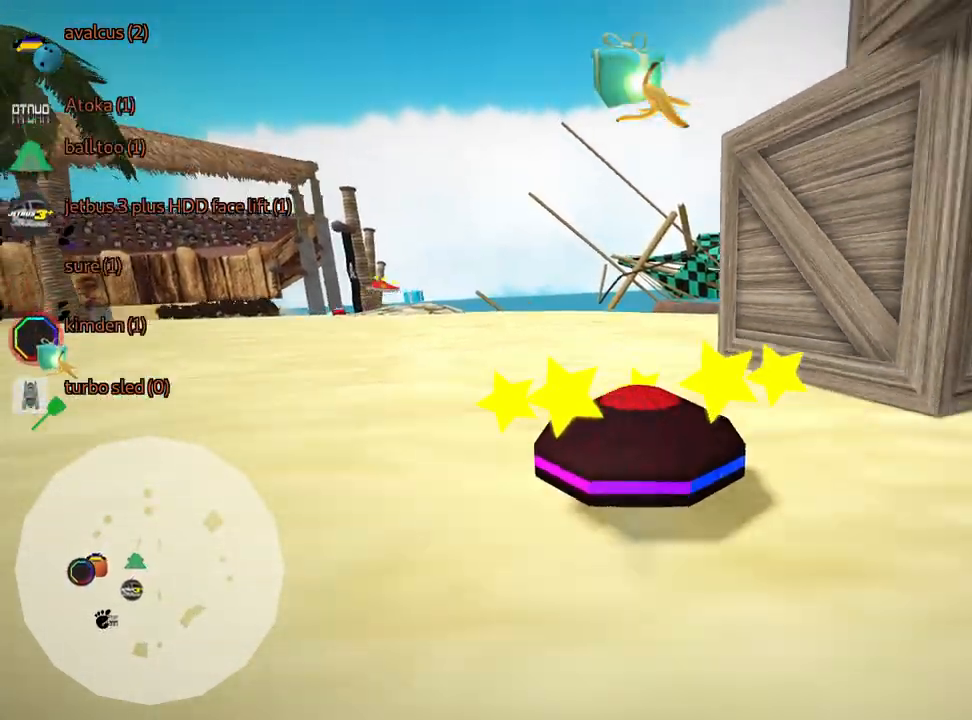
{"keys": ["up"], "events": [[433, "up", "down"]]}
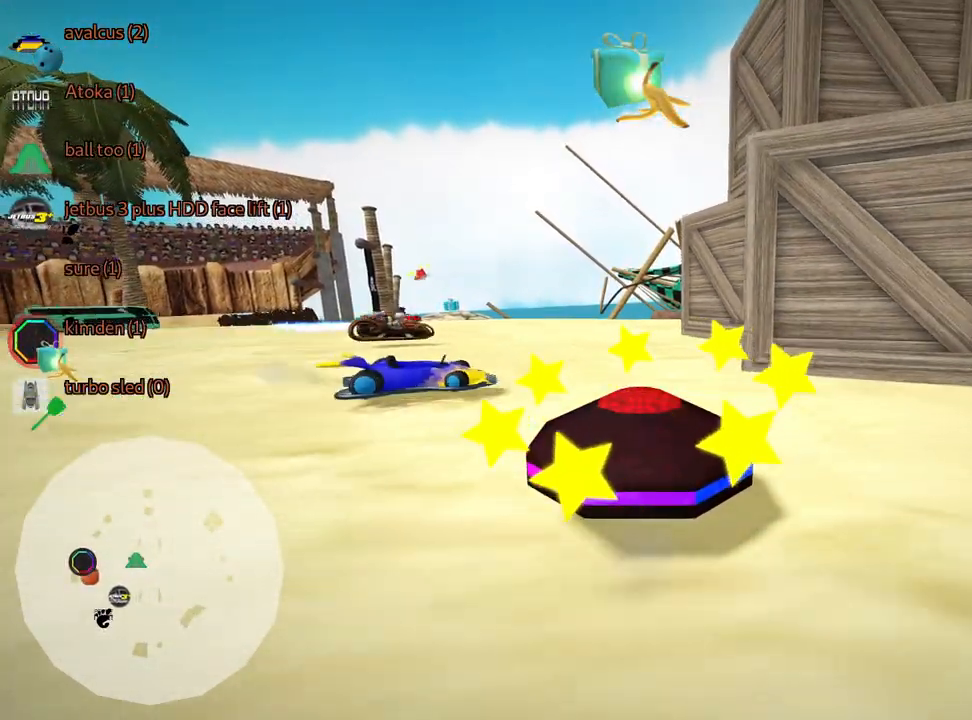
{"keys": ["up"], "events": []}
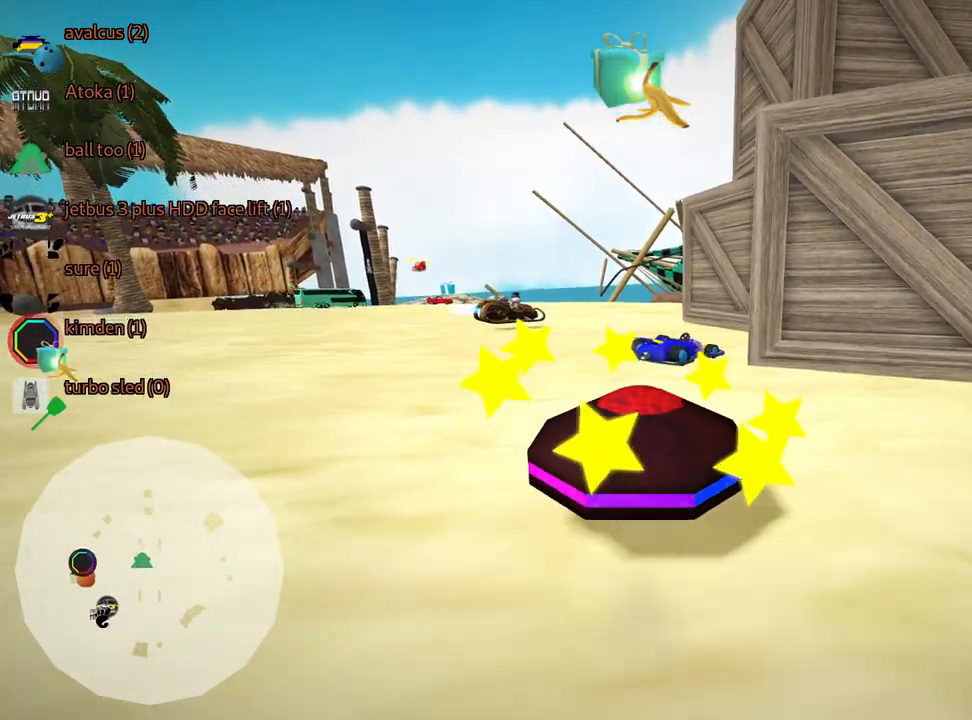
{"keys": [], "events": [[33, "up", "up"], [50, "left", "down"], [200, "left", "up"], [216, "down", "down"], [400, "down", "up"]]}
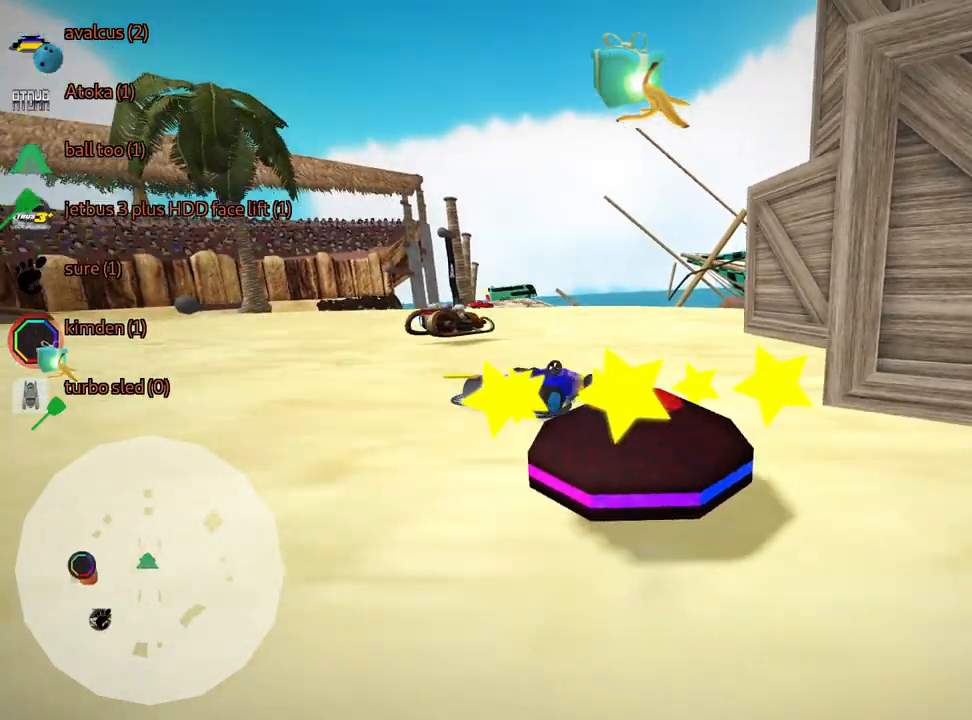
{"keys": [], "events": []}
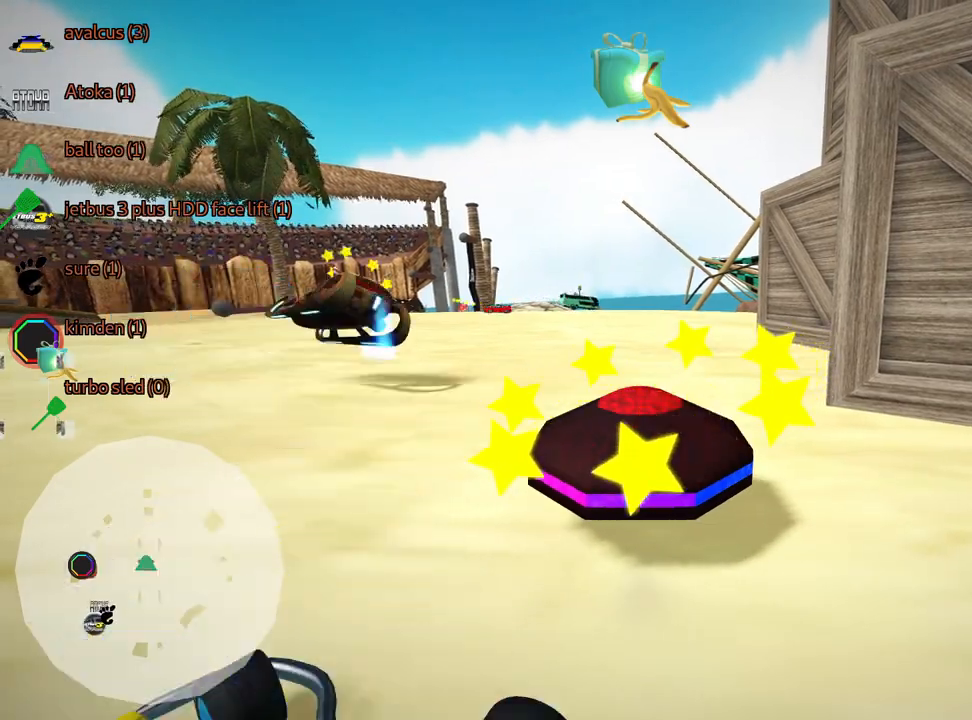
{"keys": [], "events": []}
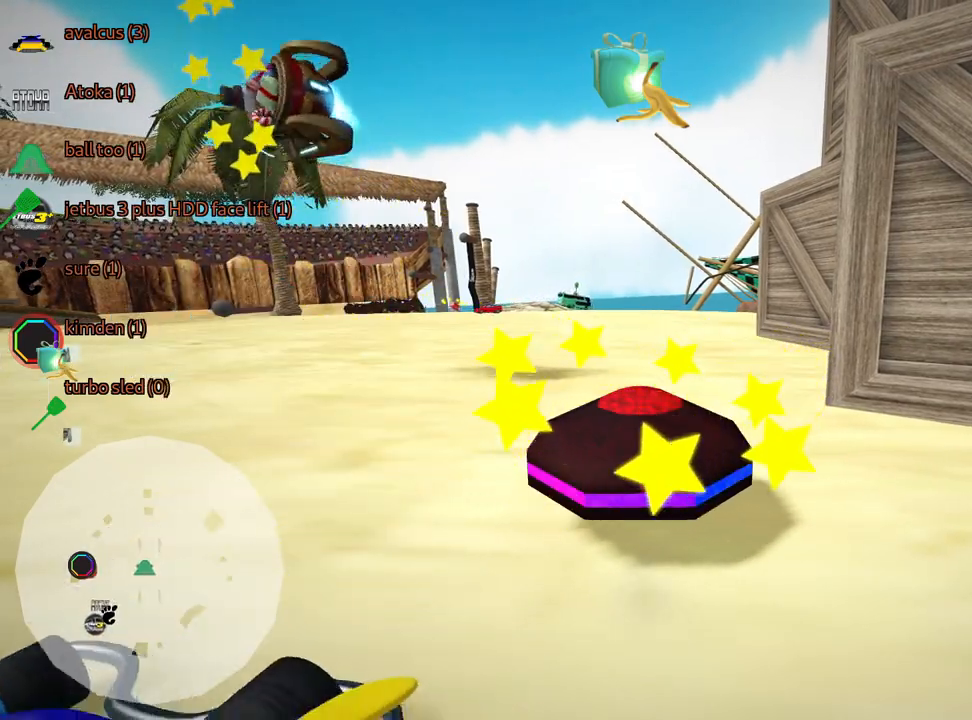
{"keys": ["up"], "events": [[500, "up", "down"]]}
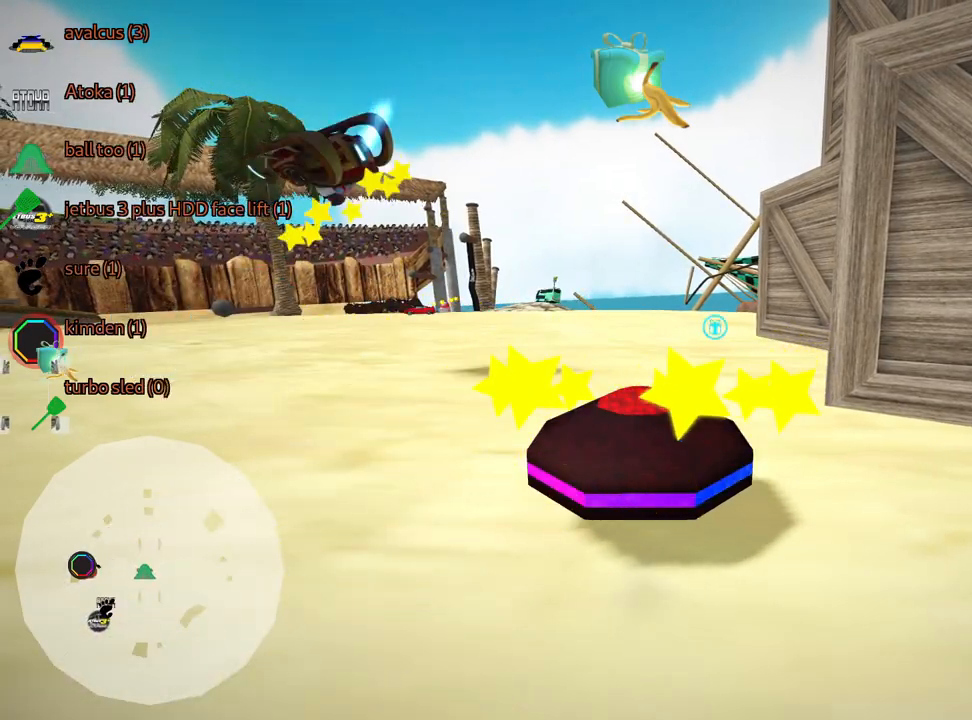
{"keys": [], "events": [[183, "left", "down"], [366, "left", "up"], [433, "up", "up"]]}
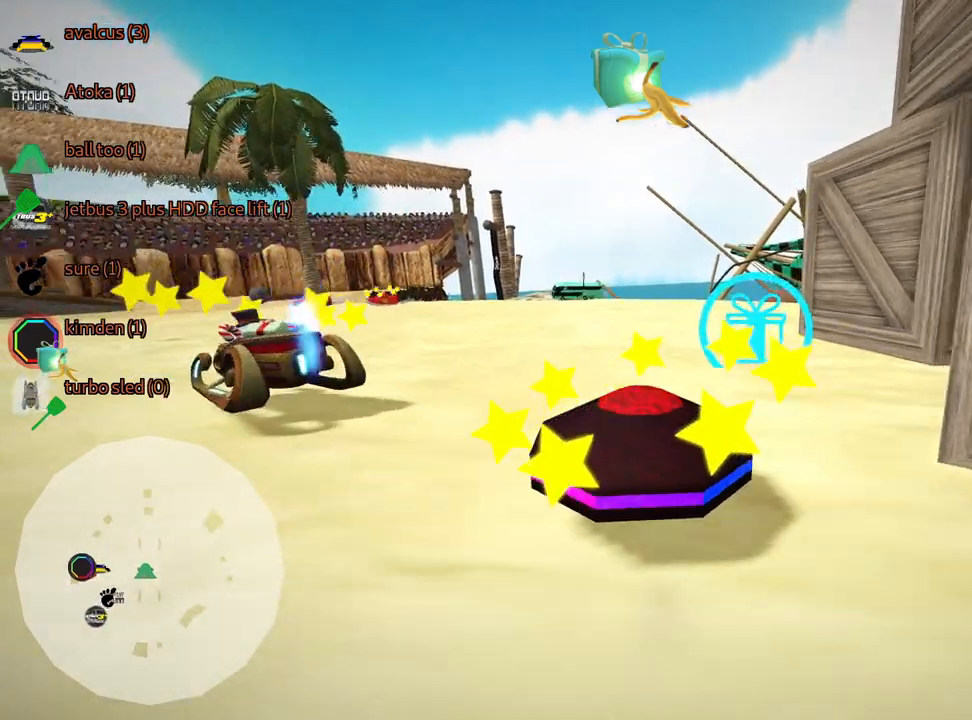
{"keys": ["down"], "events": [[16, "down", "down"]]}
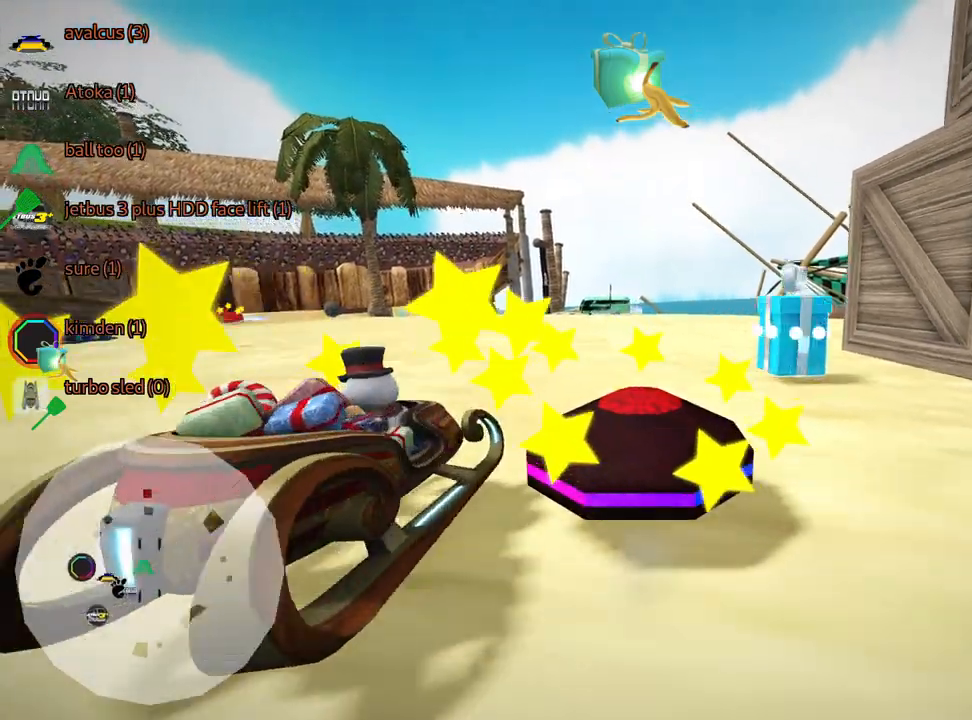
{"keys": [], "events": [[166, "down", "up"]]}
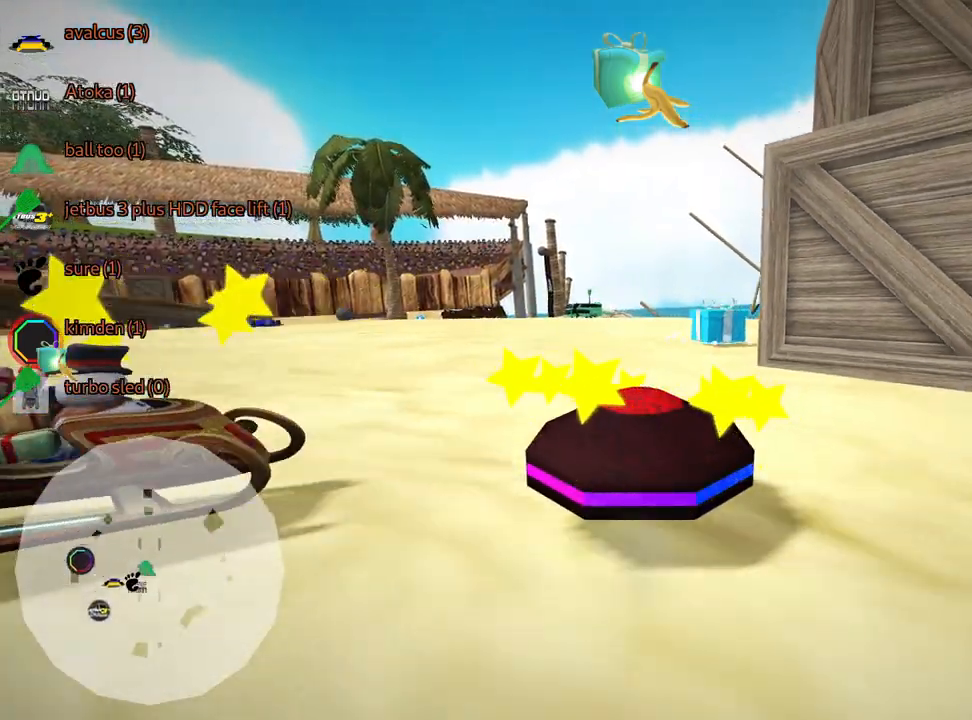
{"keys": [], "events": []}
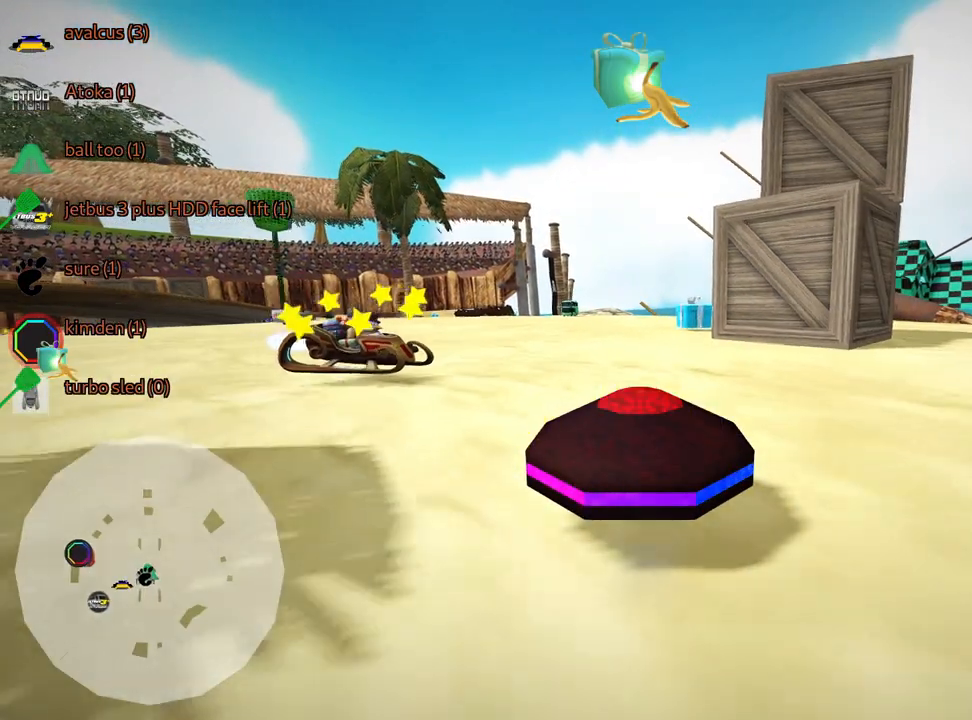
{"keys": ["down"], "events": [[133, "down", "down"]]}
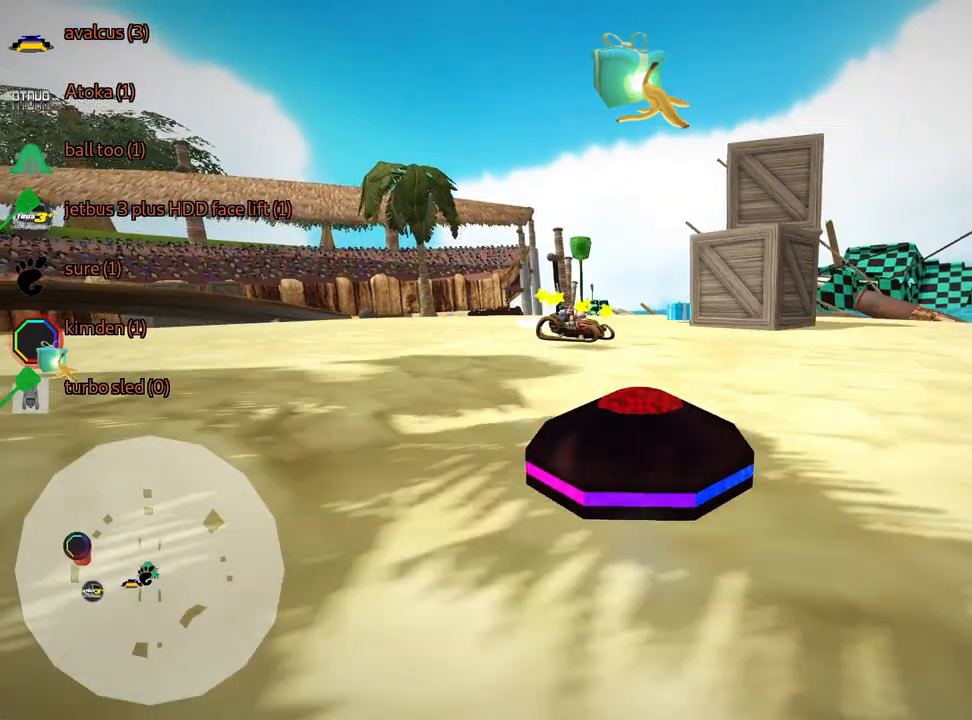
{"keys": [], "events": [[500, "down", "up"]]}
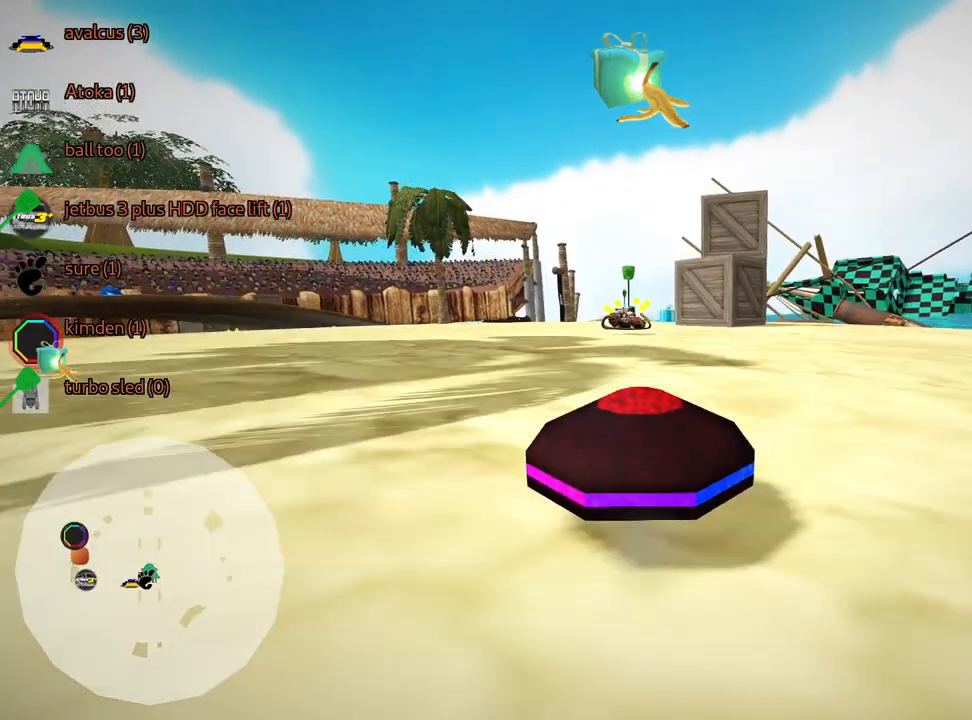
{"keys": ["up"], "events": [[150, "up", "down"]]}
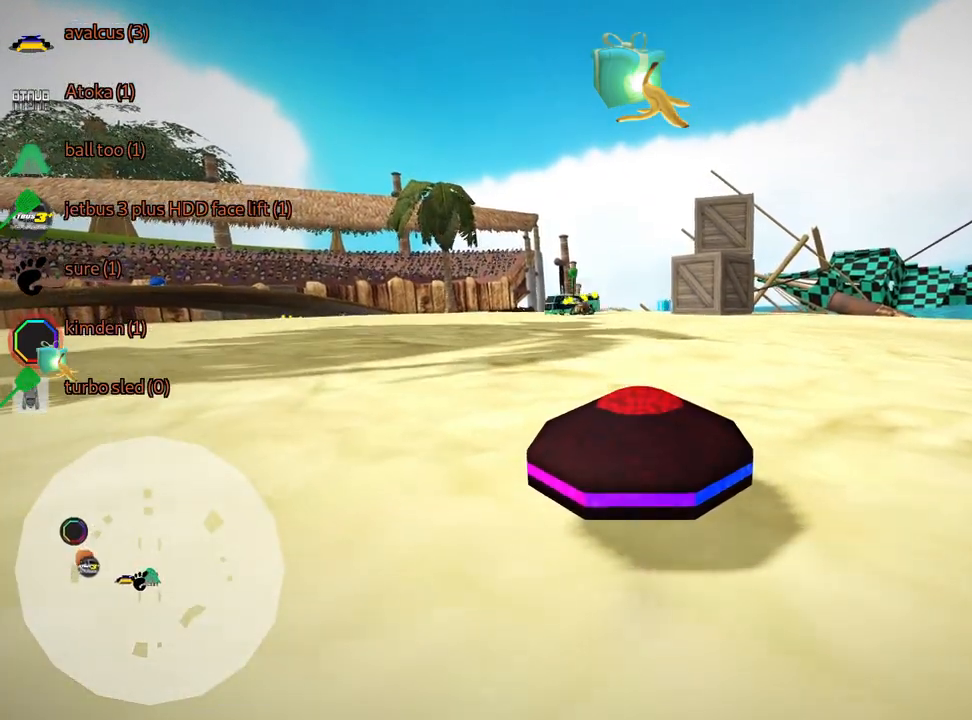
{"keys": [], "events": [[266, "up", "up"]]}
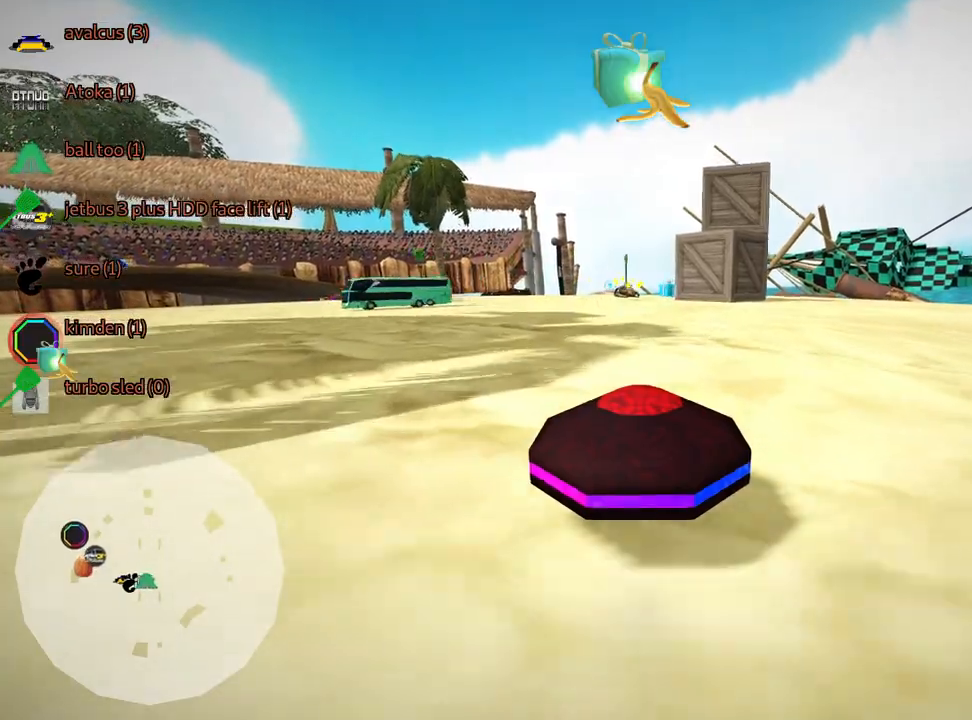
{"keys": ["left", "up"], "events": [[33, "fire", "down"], [133, "fire", "up"], [433, "up", "down"], [500, "left", "down"]]}
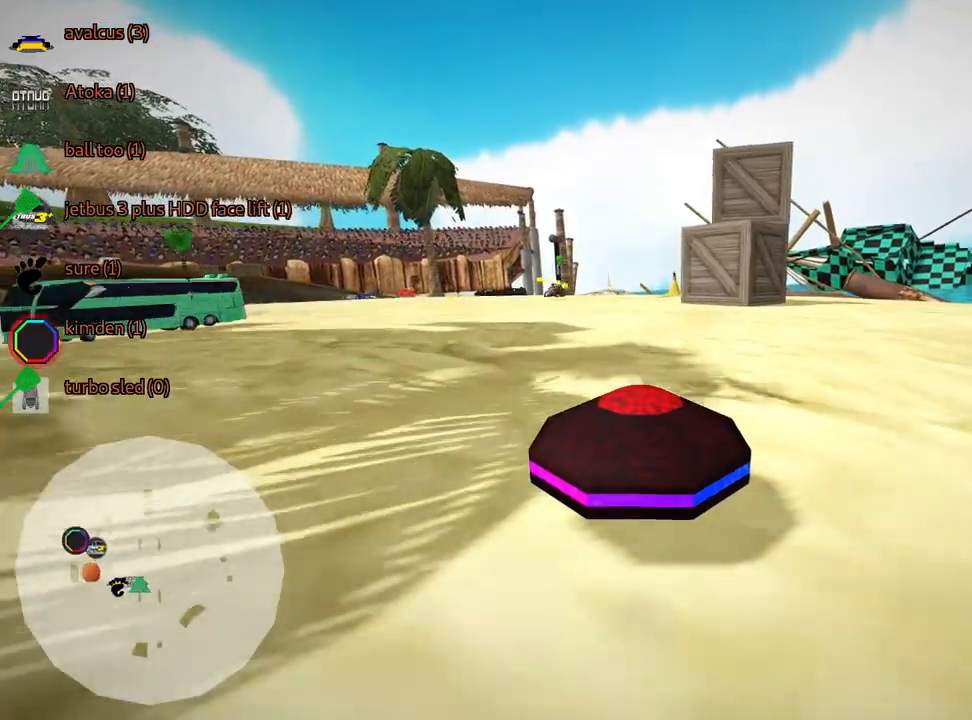
{"keys": ["left", "up"], "events": []}
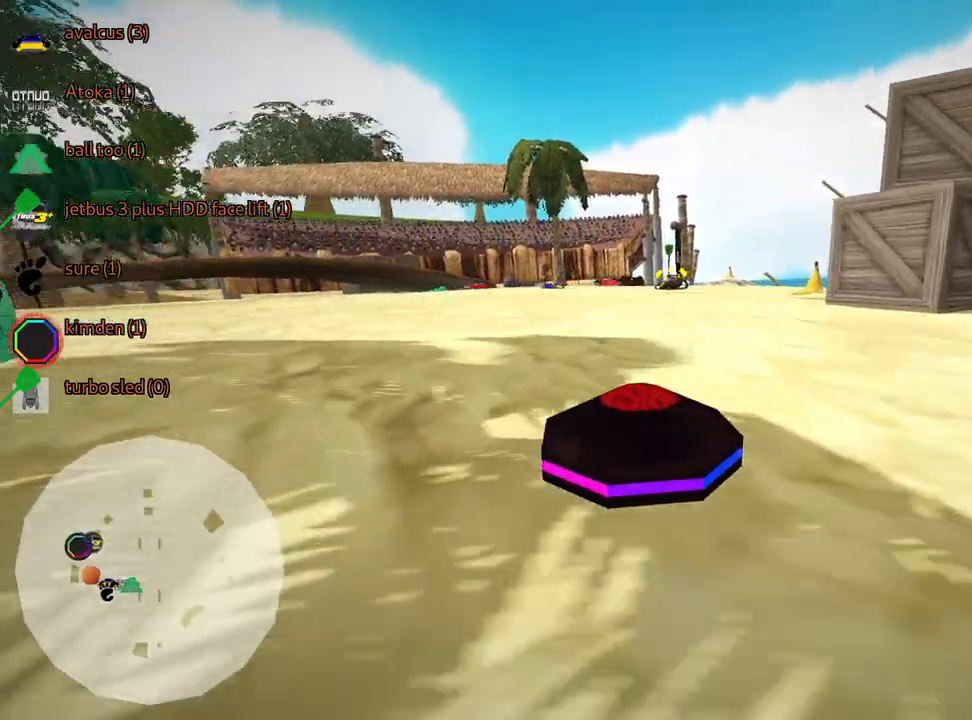
{"keys": ["left", "skid", "up"], "events": [[16, "left", "up"], [233, "left", "down"], [266, "skid", "down"]]}
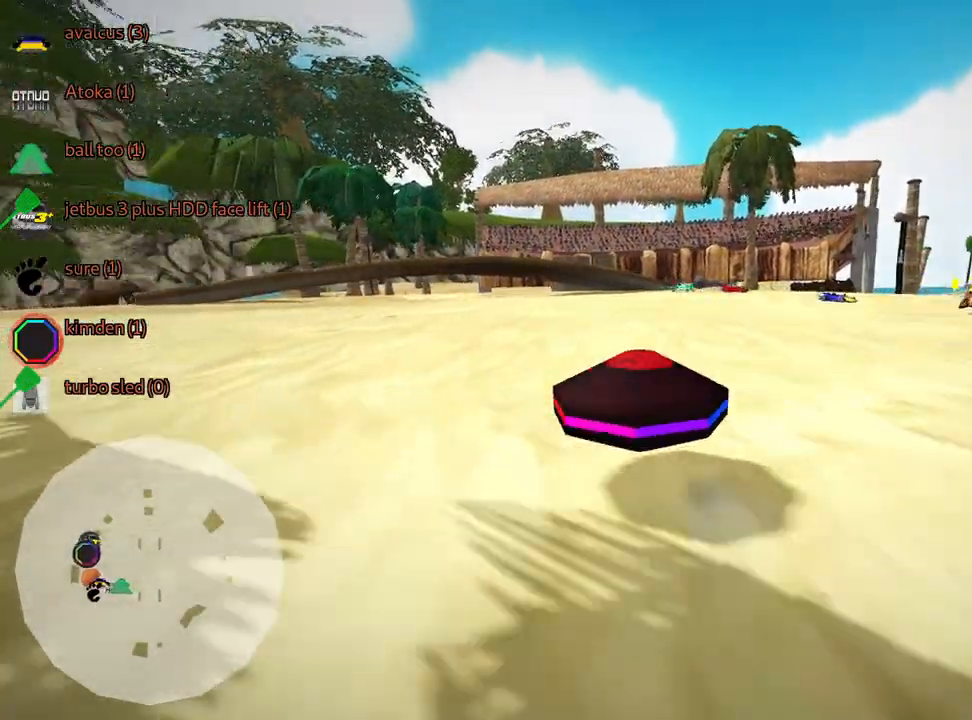
{"keys": ["right", "skid", "up"], "events": [[116, "right", "down"], [166, "left", "up"]]}
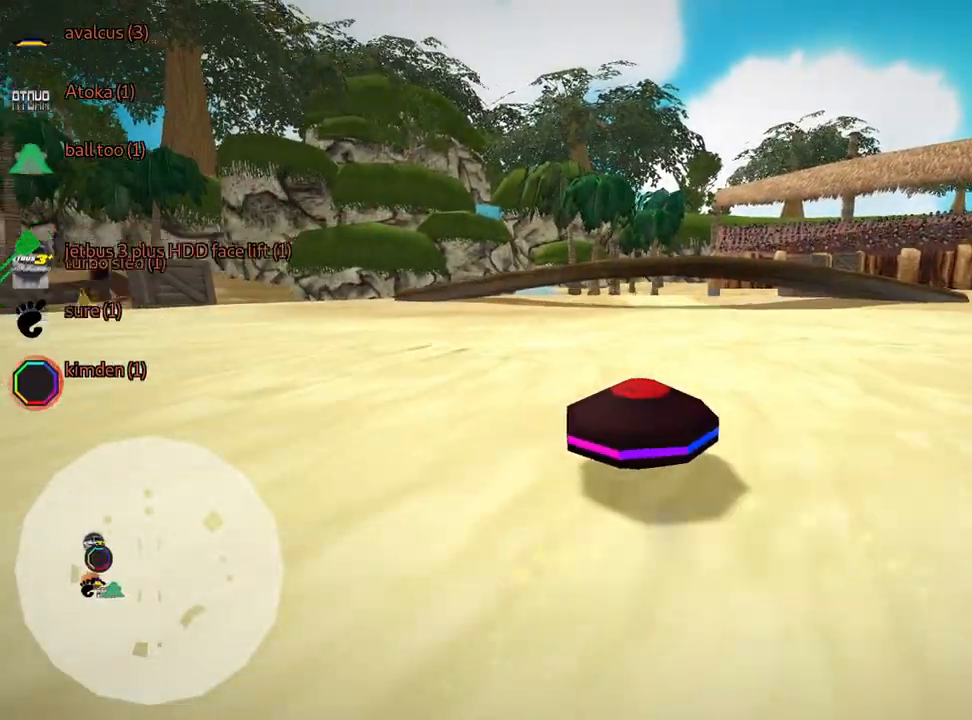
{"keys": ["nitro", "right", "up"], "events": [[450, "nitro", "down"], [466, "skid", "up"]]}
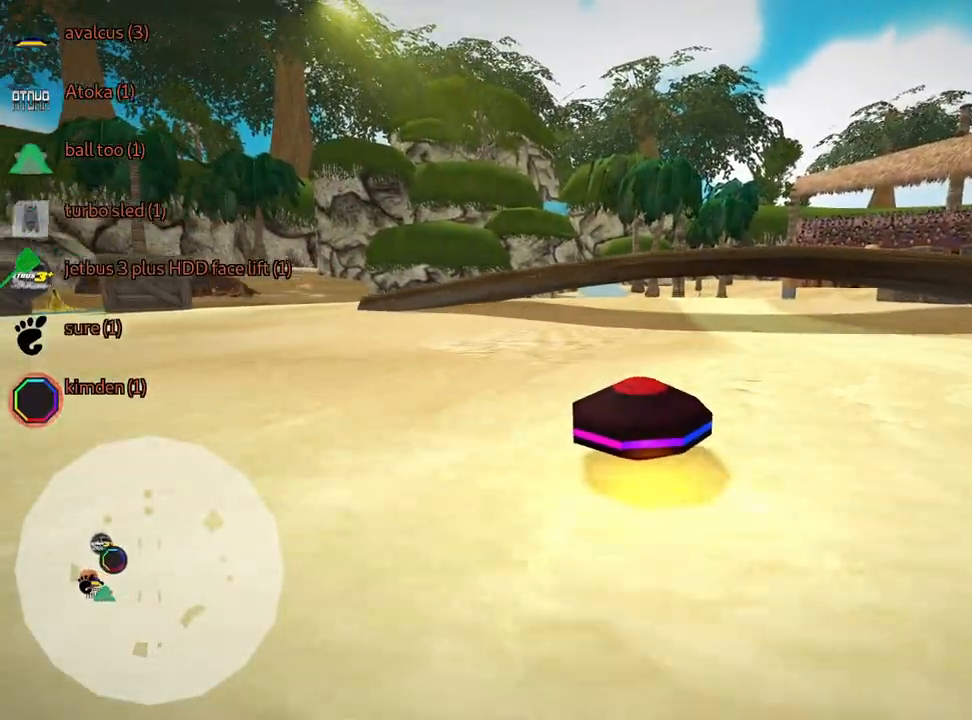
{"keys": ["up"], "events": [[133, "right", "up"], [366, "nitro", "up"]]}
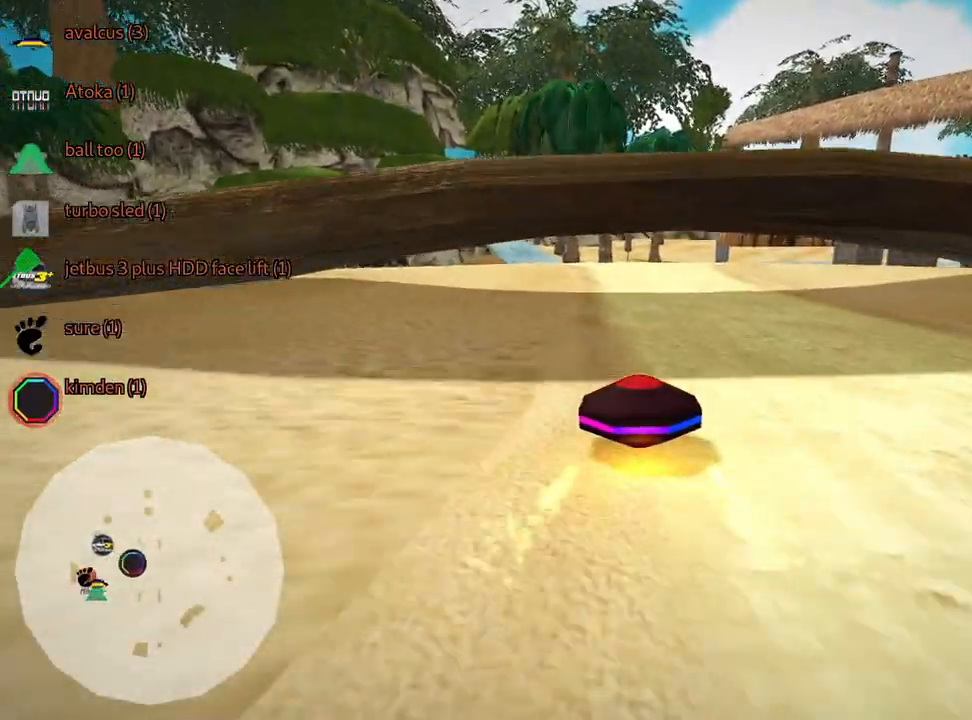
{"keys": ["up"], "events": []}
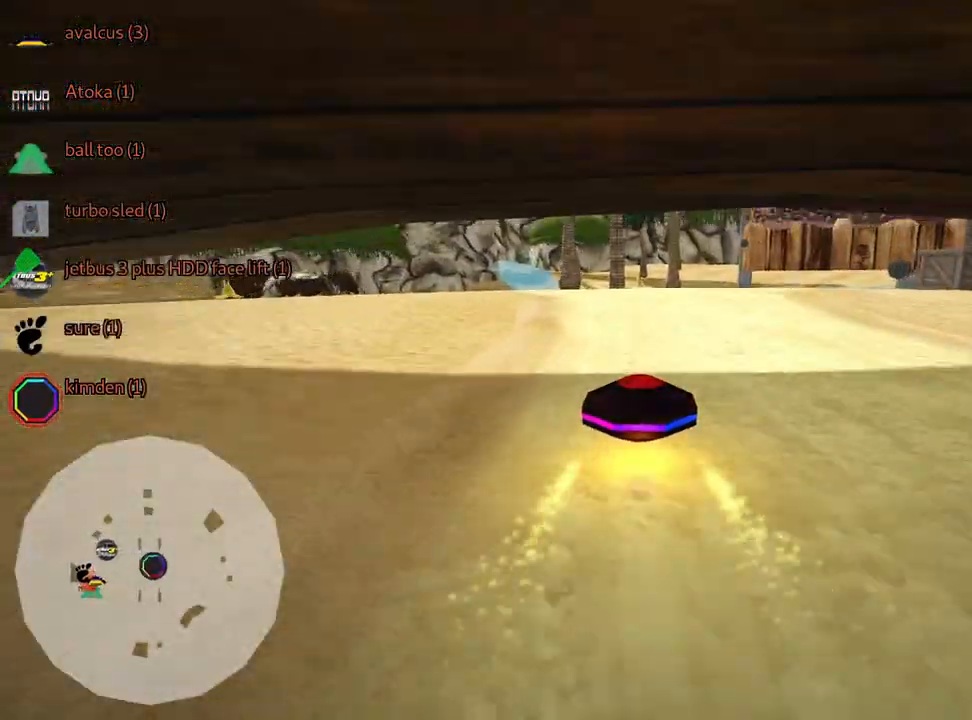
{"keys": ["left", "skid"], "events": [[83, "left", "down"], [333, "skid", "down"], [400, "up", "up"]]}
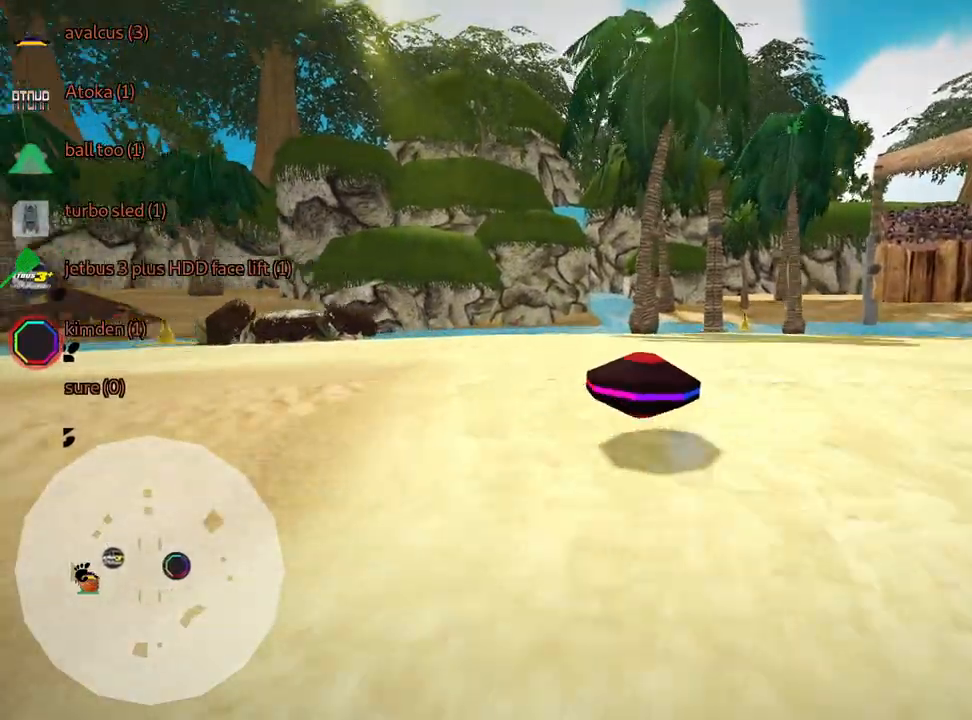
{"keys": ["left"], "events": [[350, "skid", "up"]]}
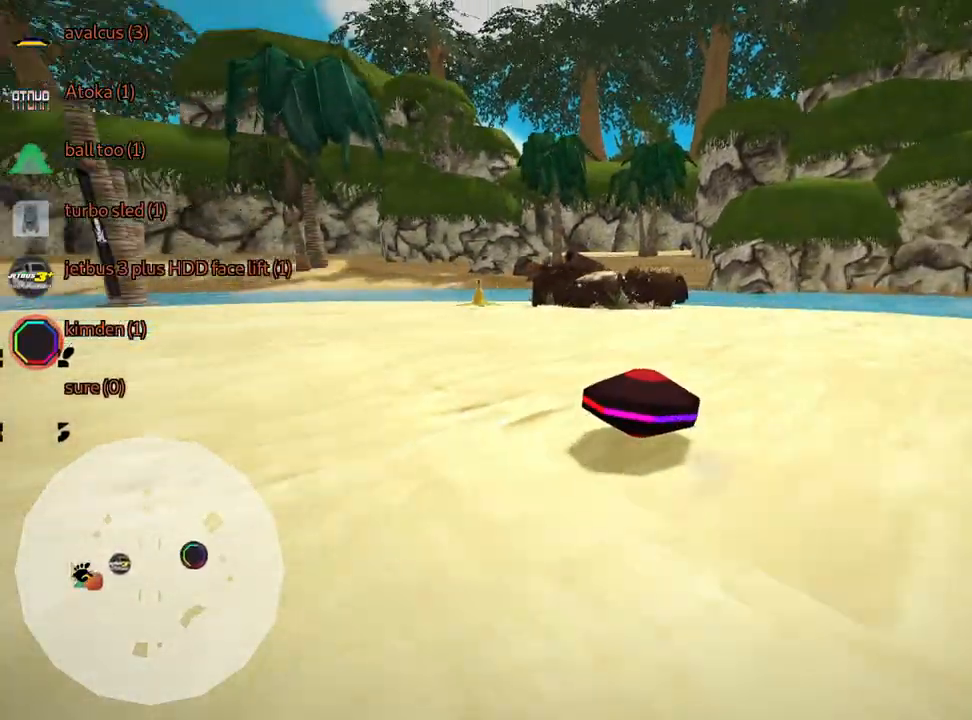
{"keys": ["up"], "events": [[116, "up", "down"], [316, "left", "up"]]}
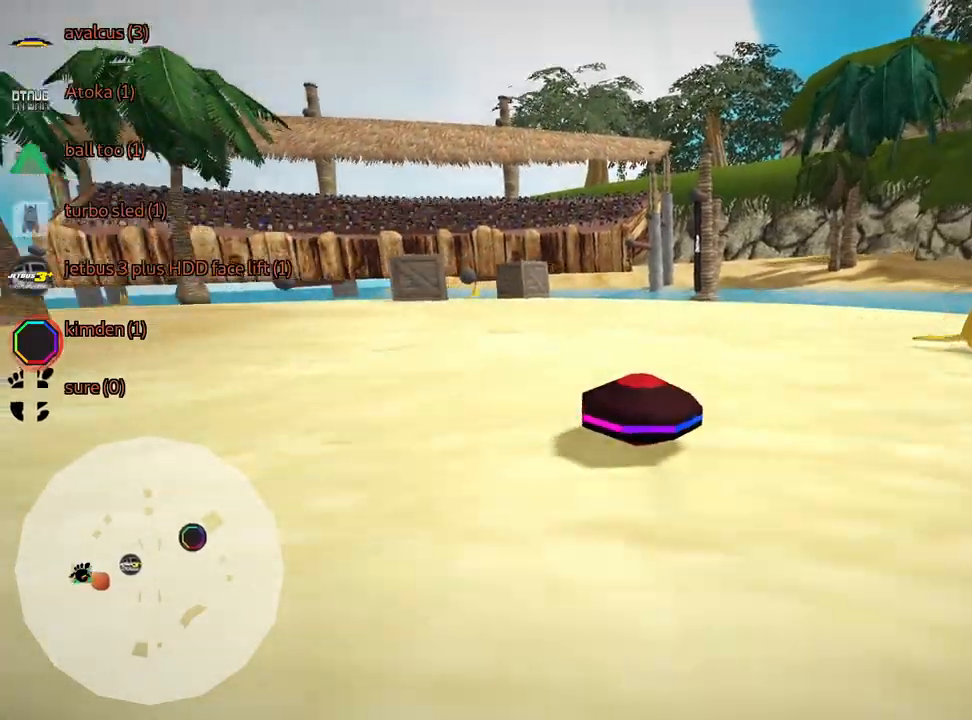
{"keys": ["right", "skid"], "events": [[216, "left", "down"], [233, "skid", "down"], [400, "left", "up"], [433, "right", "down"], [500, "up", "up"]]}
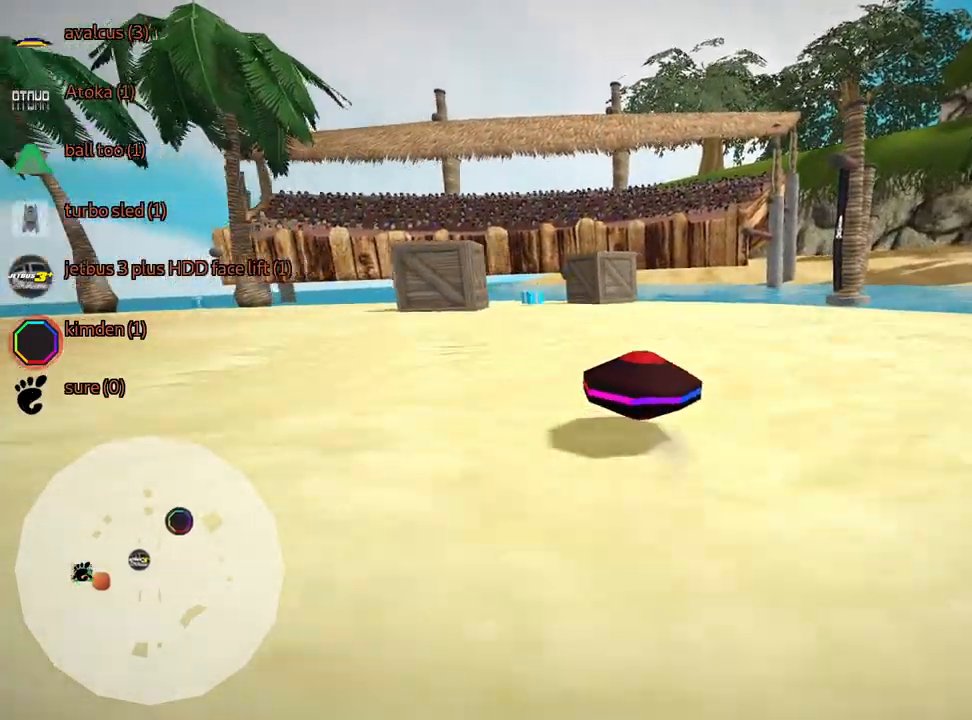
{"keys": ["skid", "up"], "events": [[350, "right", "up"], [450, "up", "down"]]}
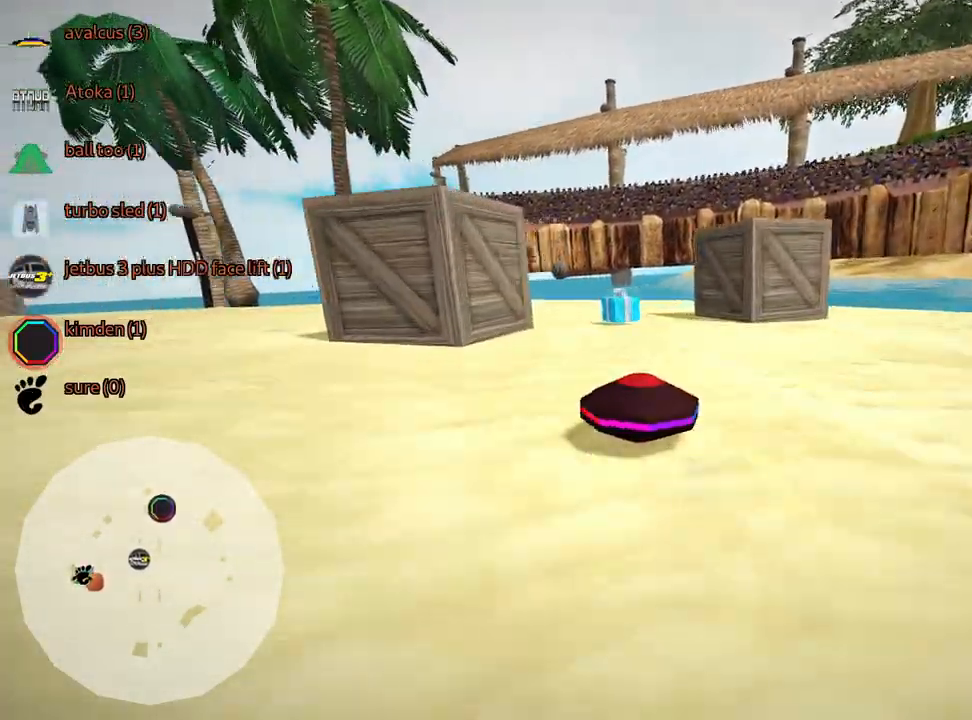
{"keys": ["left", "up"], "events": [[83, "left", "down"], [283, "skid", "up"]]}